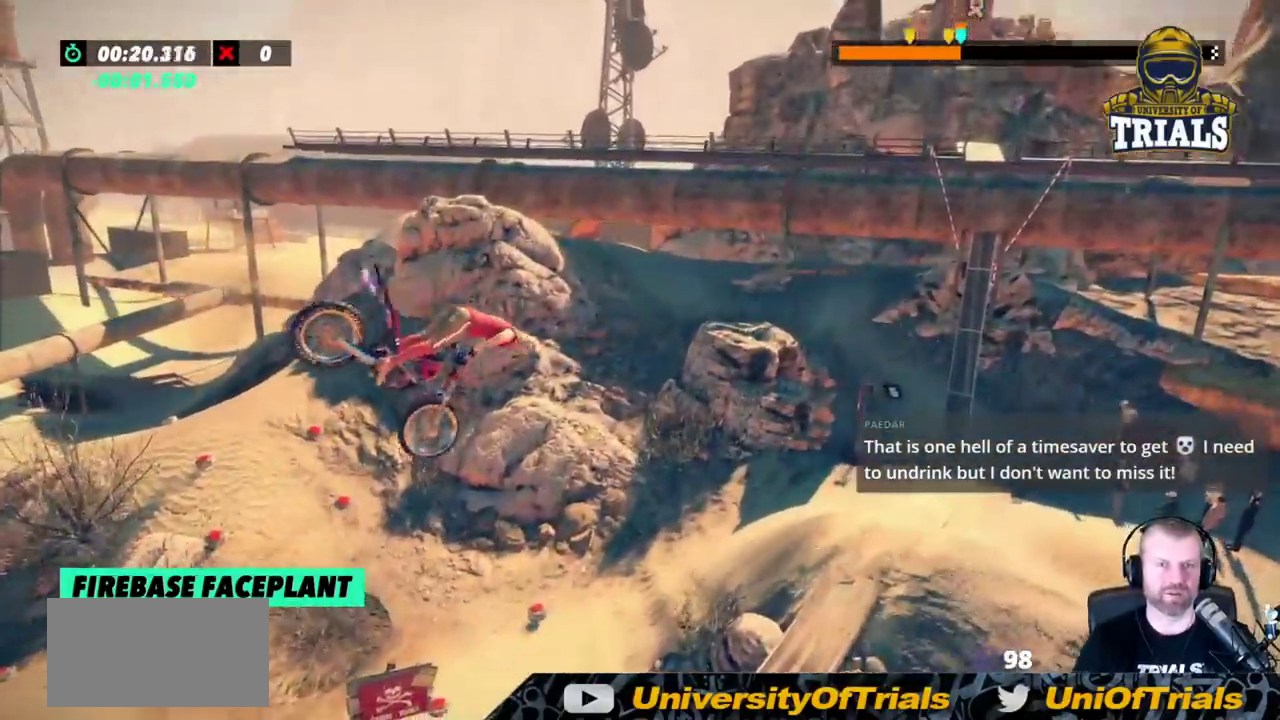
Gameplay with a controller (Xbox layout); each line is a JSON object with the inputs held at the frame after it. "events" lists button and stick changes between this image and that frame as [ms after this image, input, new state], when the widget could be followed in between. Not read: A B DPAD_DOWN DPAD_LEFT DPAD_RIGHT DPAD_UP L1 L3 R1 R3 SELECT START X Y right_stick.
{"buttons": ["R2"], "left_stick": "left", "events": [[367, "left_stick", "center"], [433, "left_stick", "left"]]}
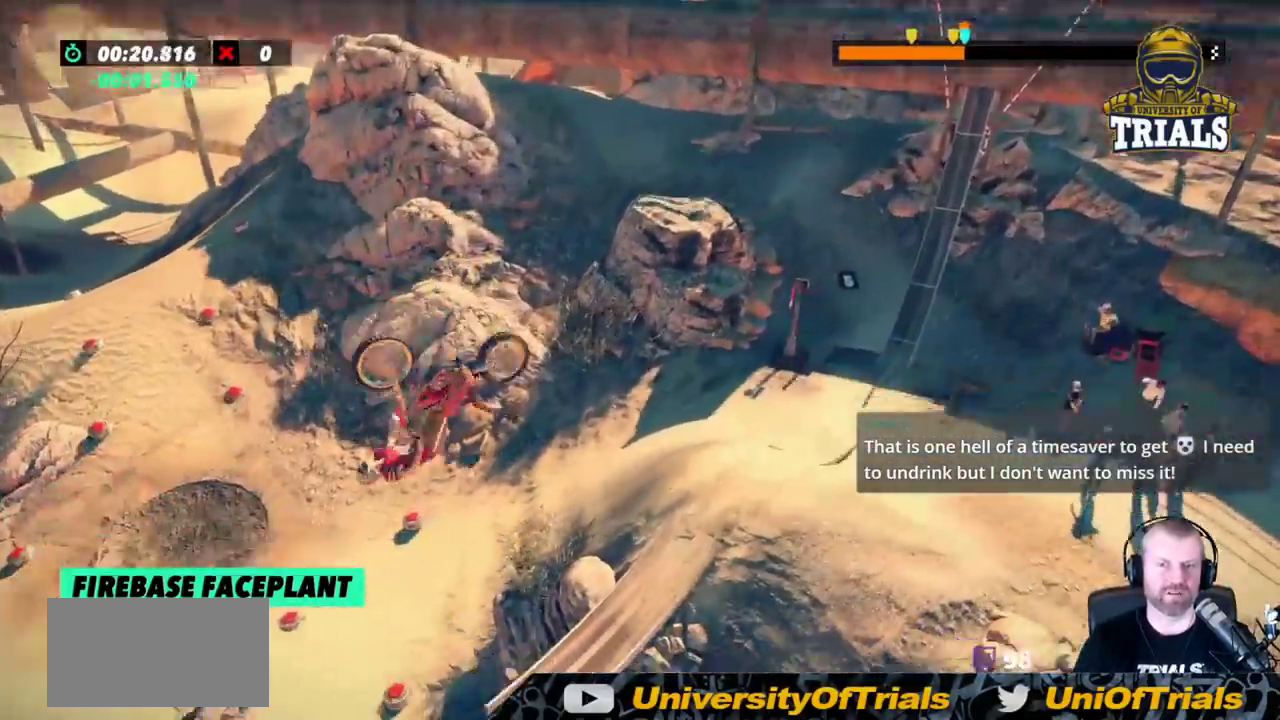
{"buttons": ["R2"], "left_stick": "right", "events": [[350, "left_stick", "right"]]}
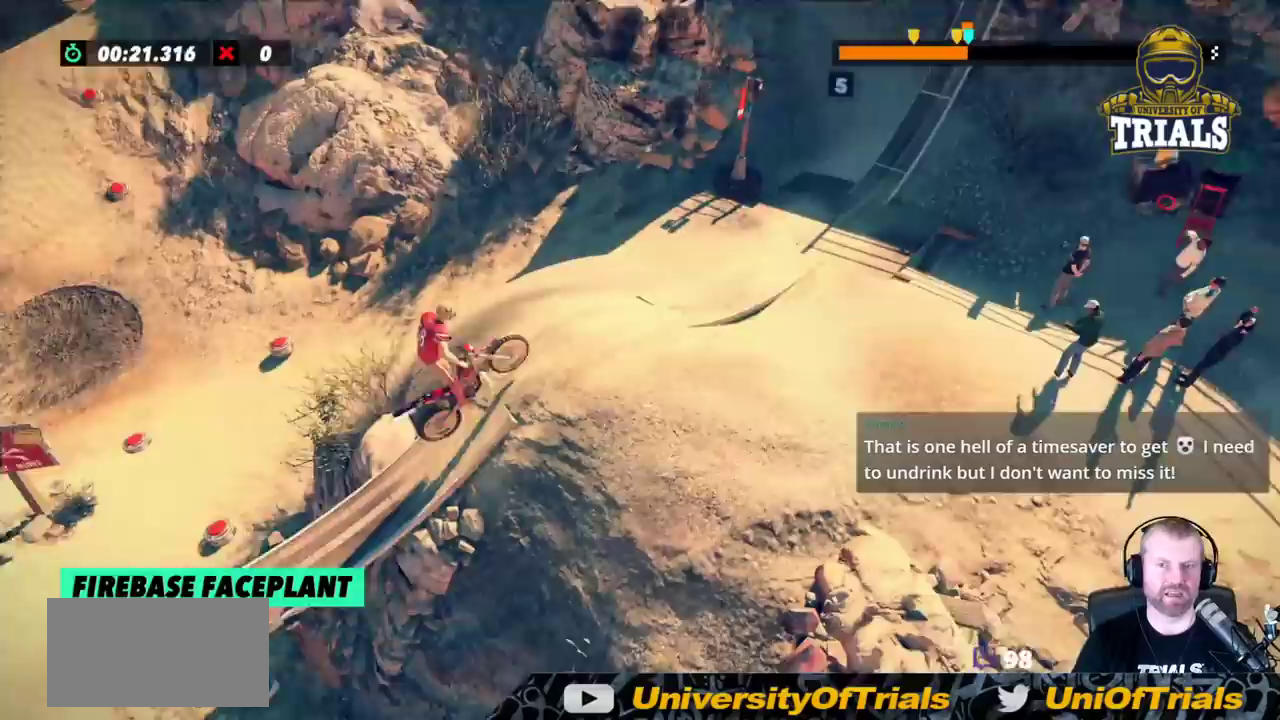
{"buttons": [], "left_stick": "right", "events": [[300, "R2", "up"]]}
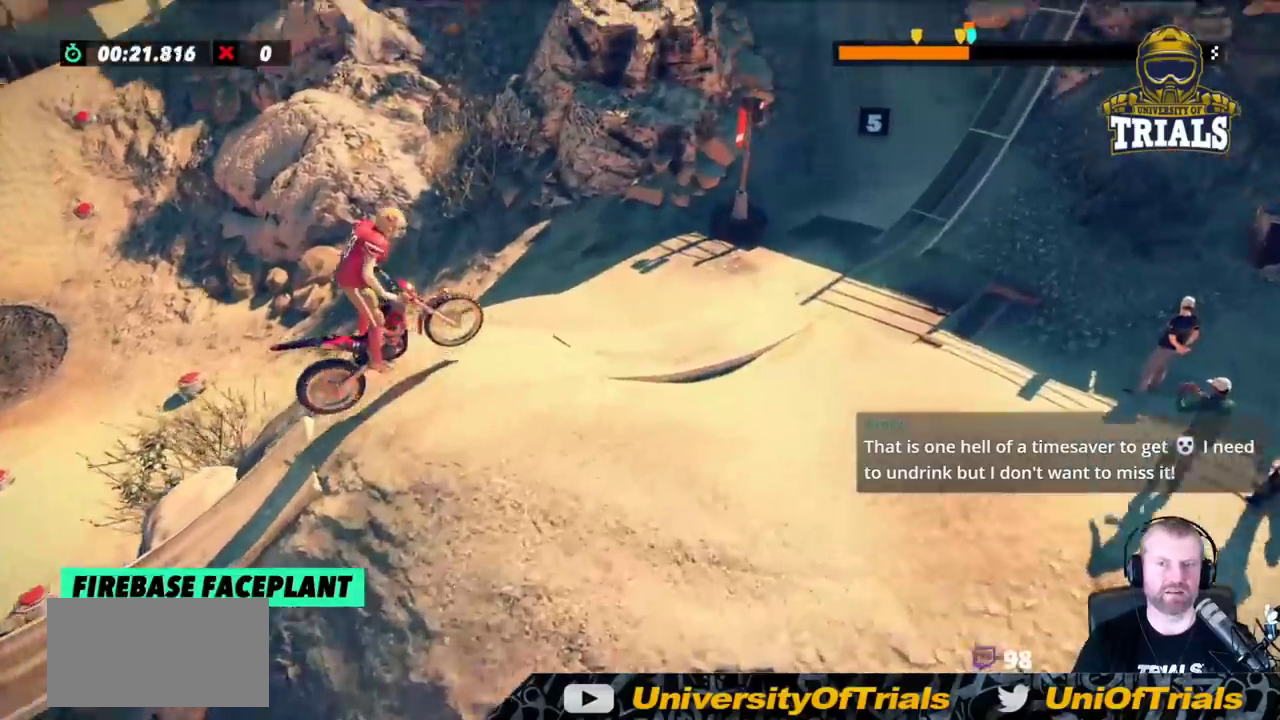
{"buttons": ["R2"], "left_stick": "right", "events": [[133, "R2", "down"]]}
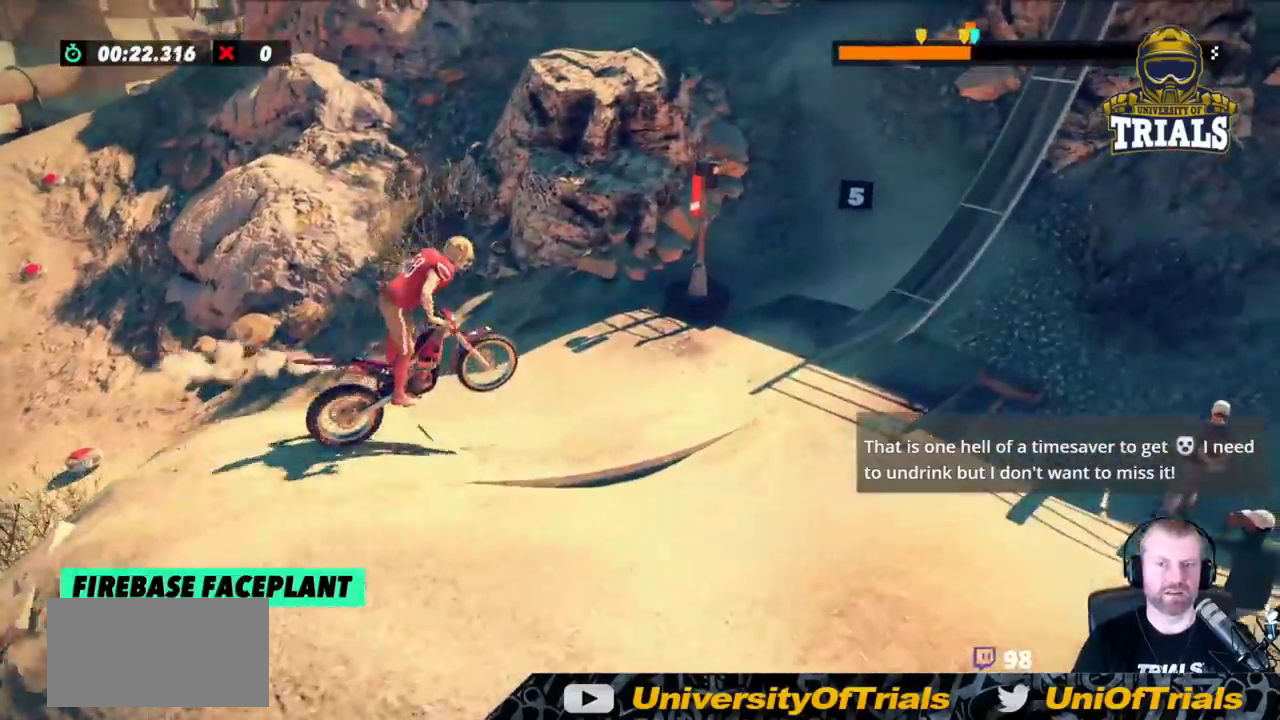
{"buttons": ["R2"], "left_stick": "right", "events": [[117, "left_stick", "center"], [167, "left_stick", "left"], [450, "left_stick", "right"]]}
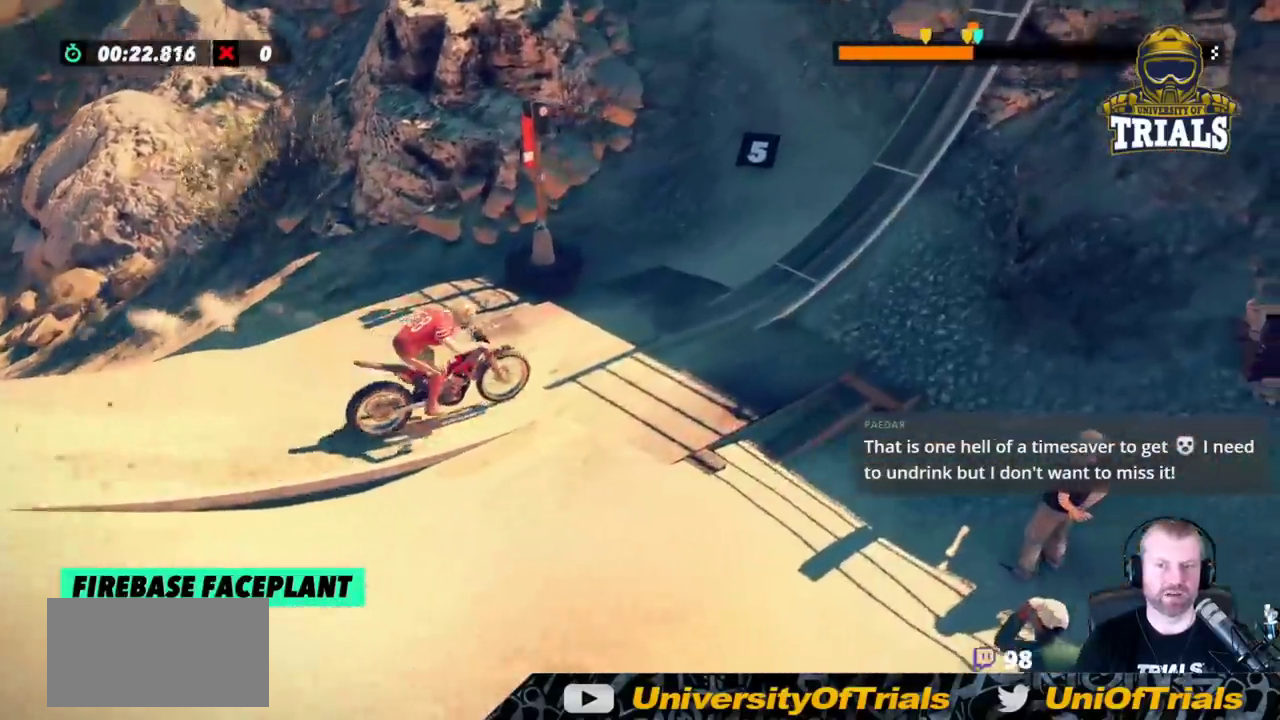
{"buttons": ["R2"], "left_stick": "center", "events": [[300, "left_stick", "center"]]}
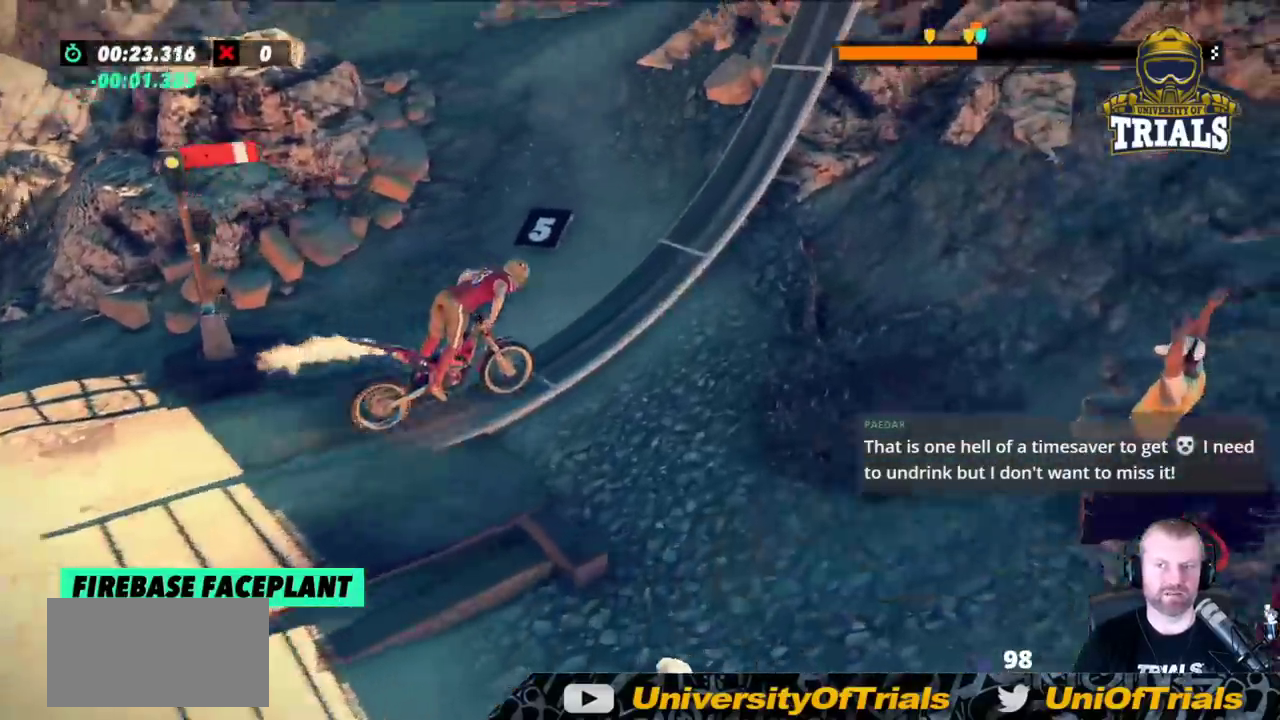
{"buttons": ["R2"], "left_stick": "right", "events": [[133, "left_stick", "right"]]}
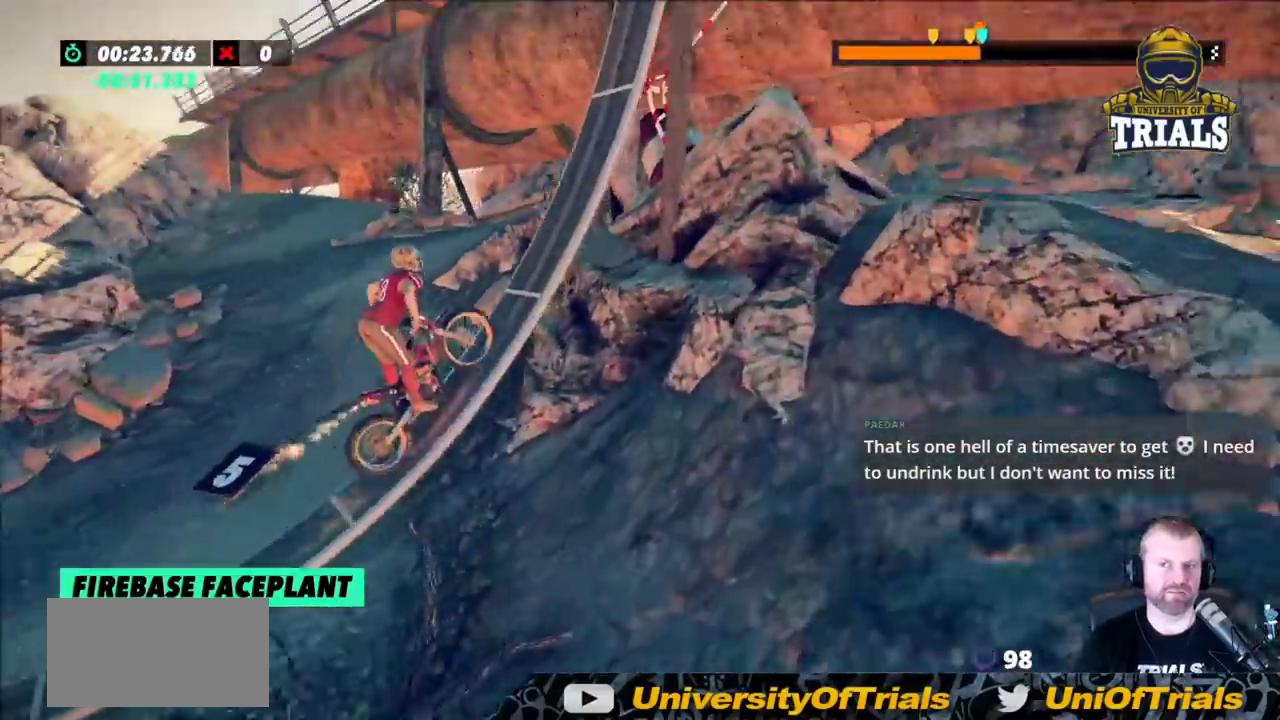
{"buttons": [], "left_stick": "right", "events": [[400, "R2", "up"]]}
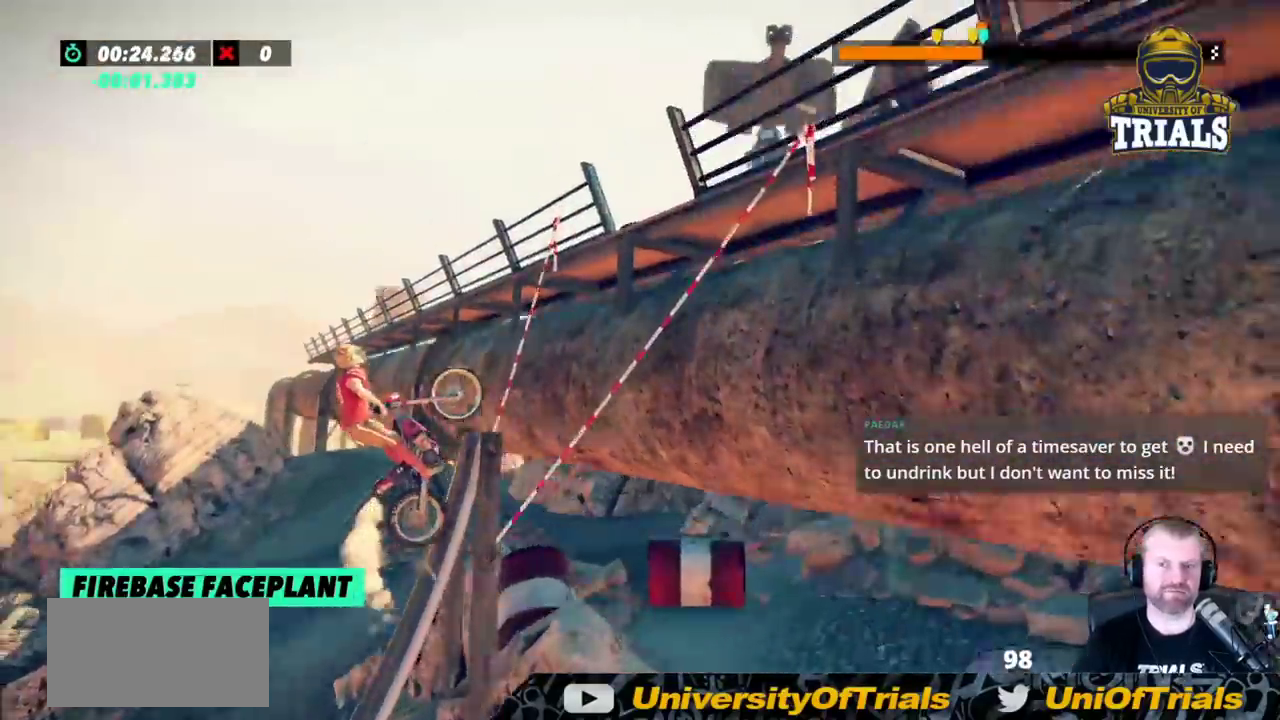
{"buttons": [], "left_stick": "center", "events": [[283, "left_stick", "center"]]}
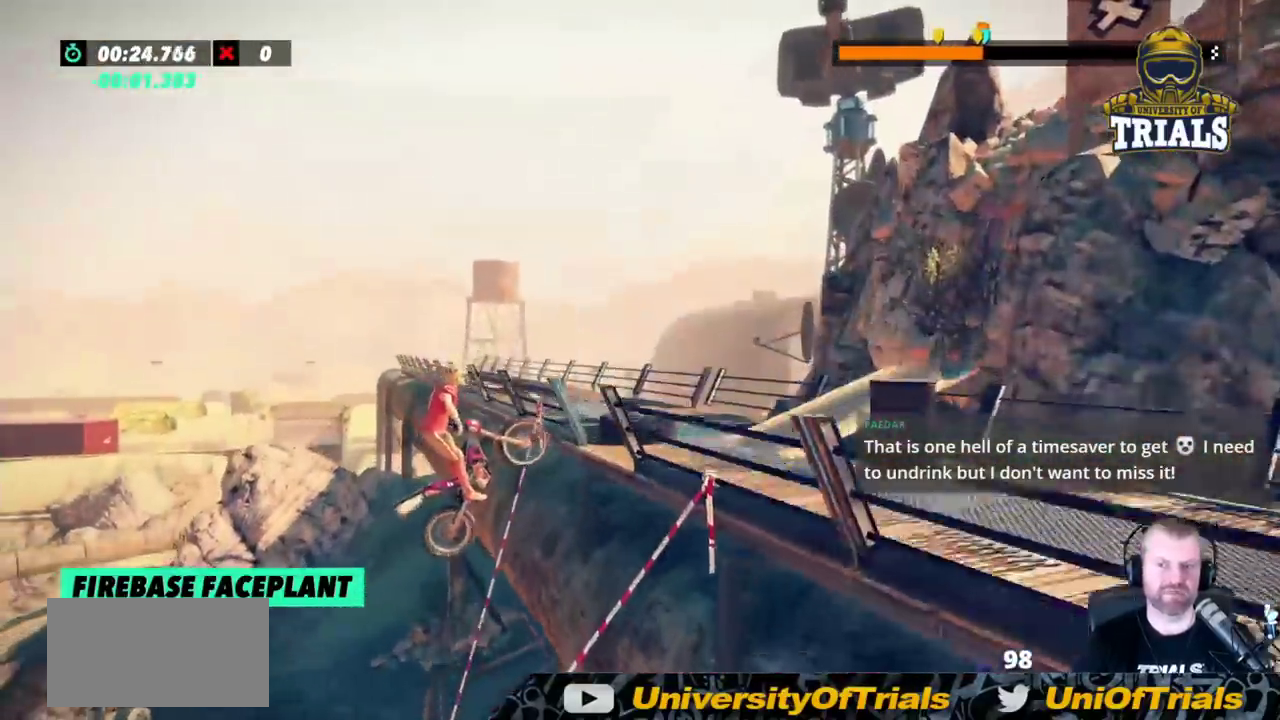
{"buttons": [], "left_stick": "left", "events": [[117, "left_stick", "right"], [333, "left_stick", "left"]]}
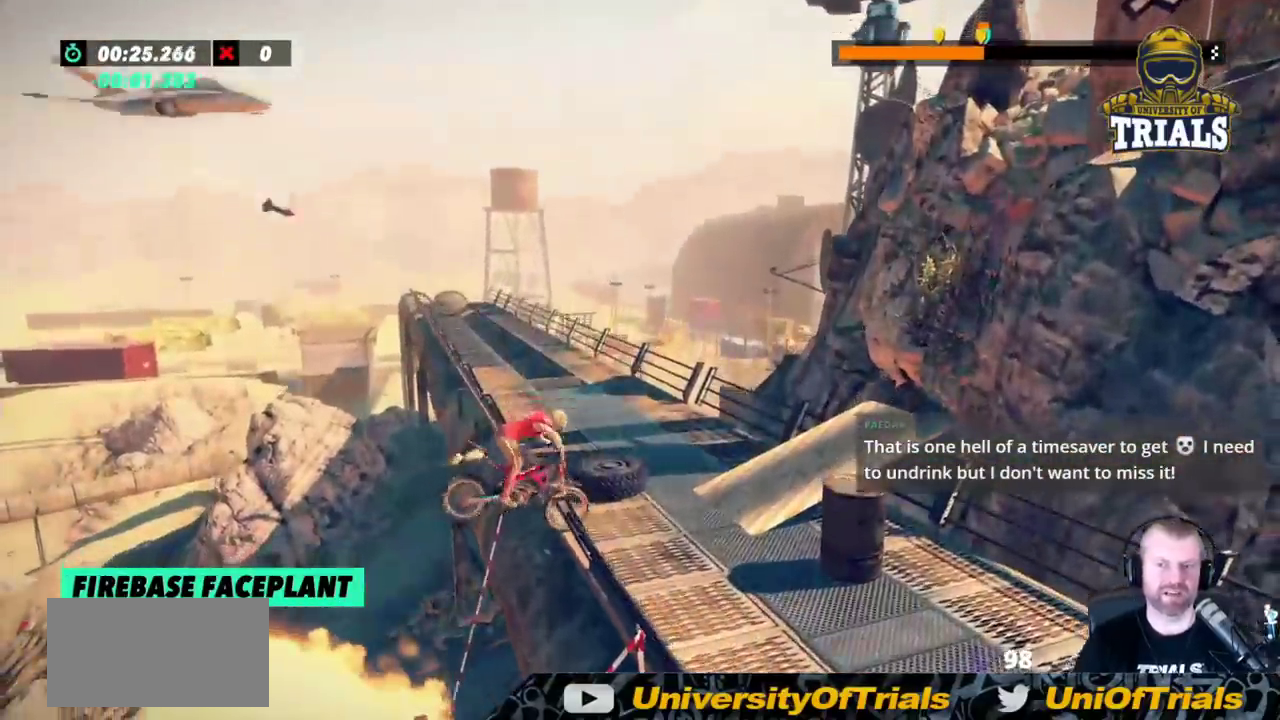
{"buttons": [], "left_stick": "center", "events": [[83, "left_stick", "center"], [350, "R2", "down"], [467, "R2", "up"]]}
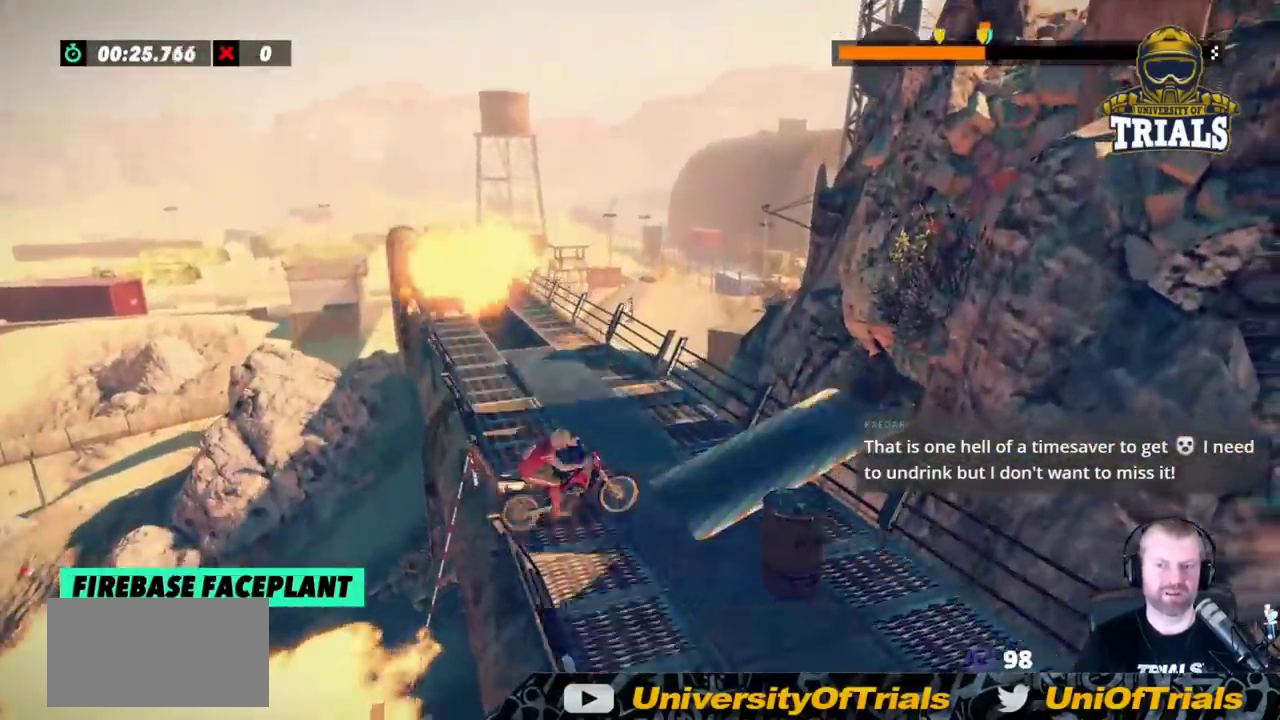
{"buttons": ["R2"], "left_stick": "left", "events": [[17, "R2", "down"], [333, "R2", "up"], [350, "left_stick", "left"], [383, "R2", "down"]]}
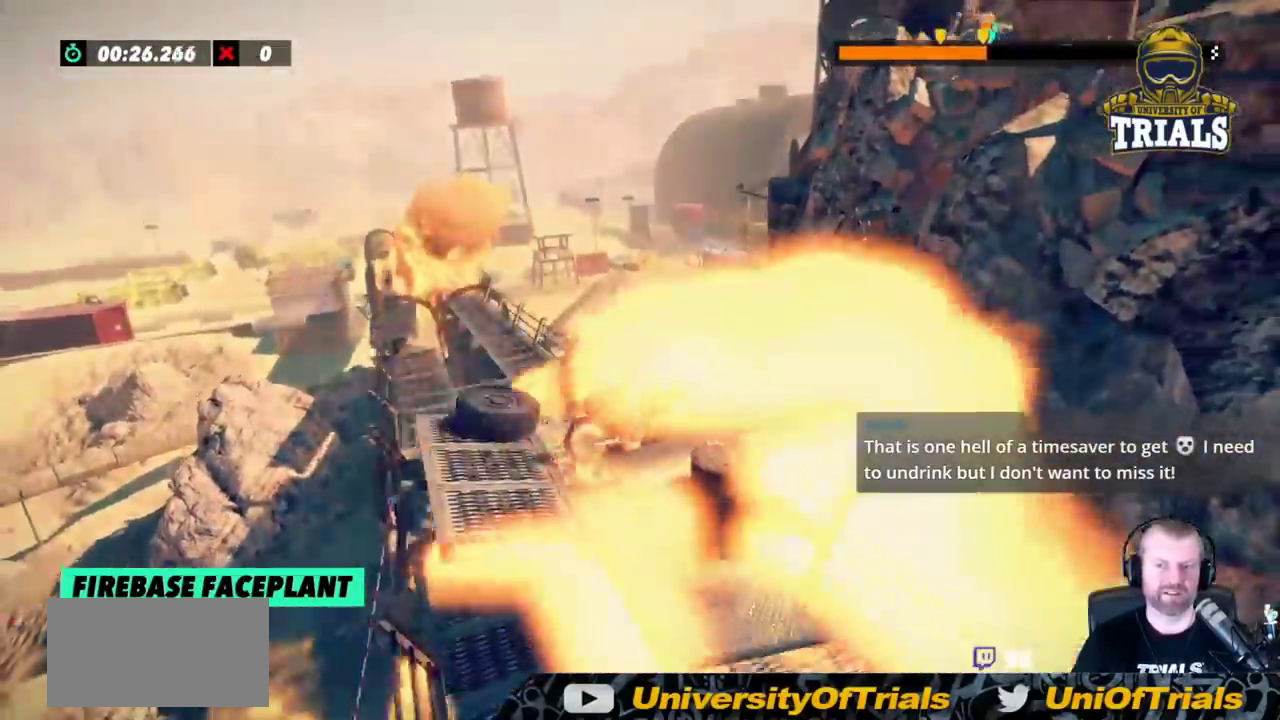
{"buttons": ["R2"], "left_stick": "right", "events": [[350, "left_stick", "right"]]}
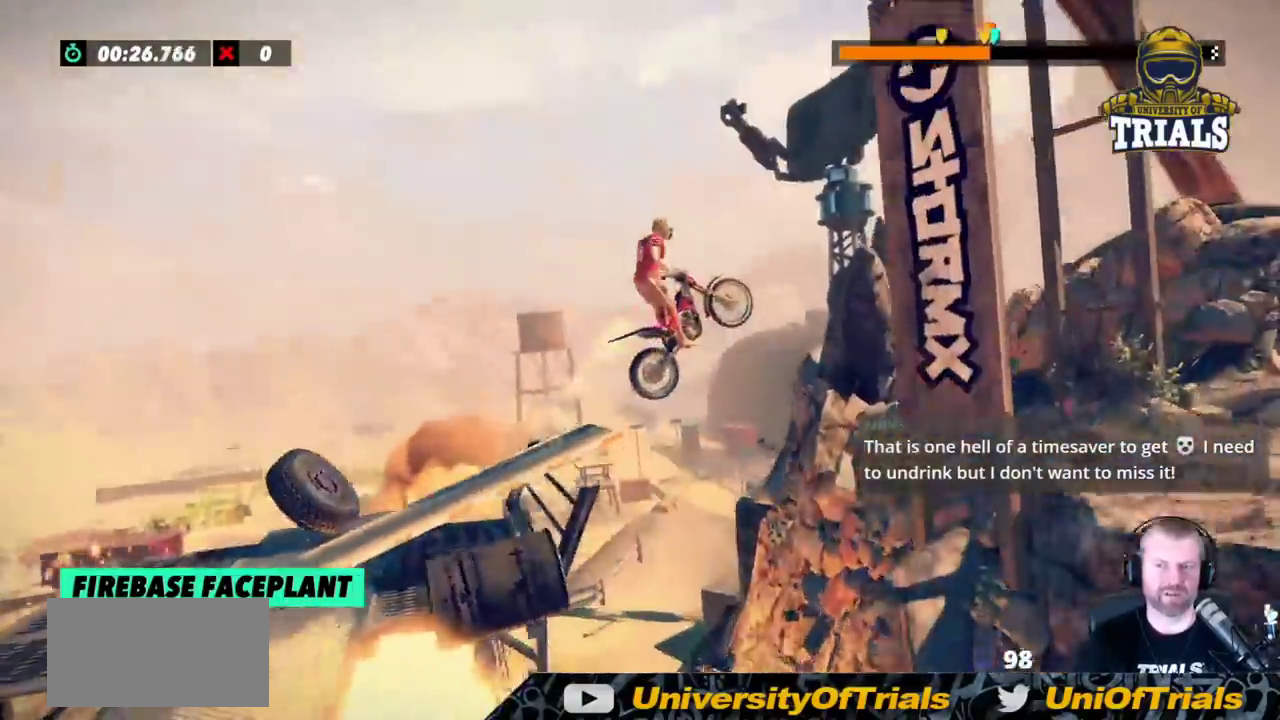
{"buttons": ["R2"], "left_stick": "right", "events": [[50, "left_stick", "left"], [333, "left_stick", "right"]]}
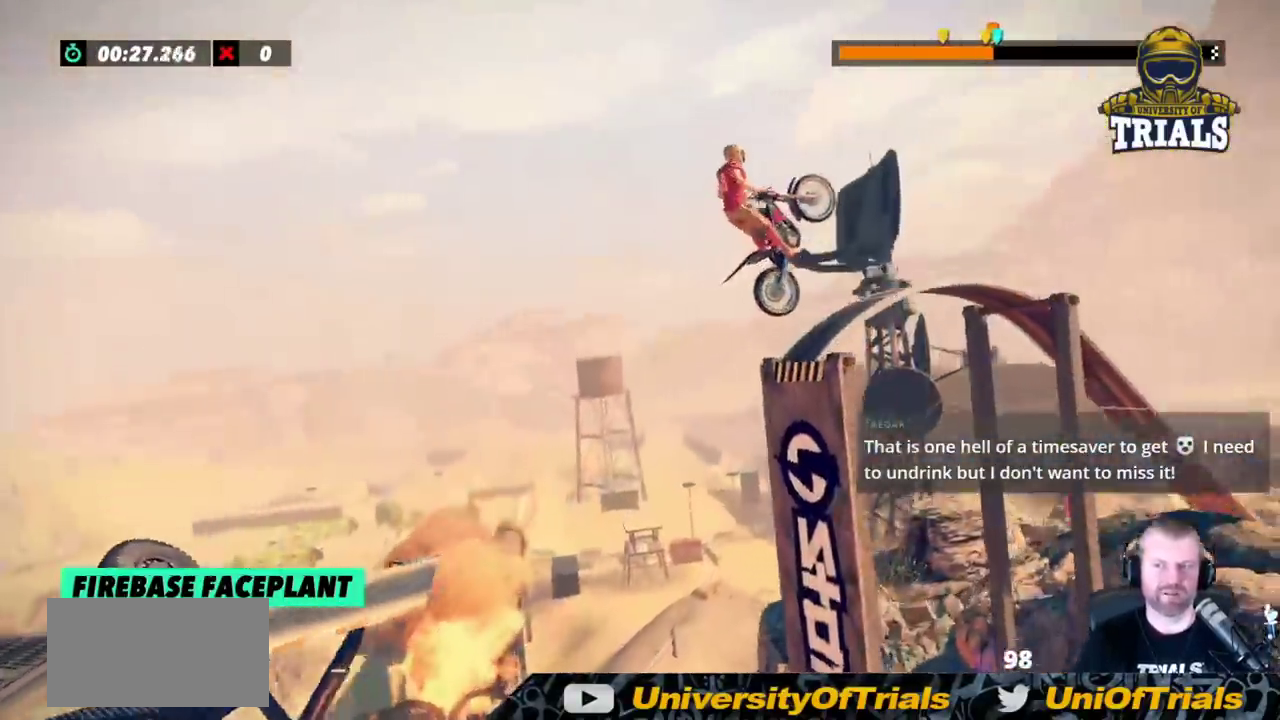
{"buttons": ["R2"], "left_stick": "center", "events": [[217, "left_stick", "center"]]}
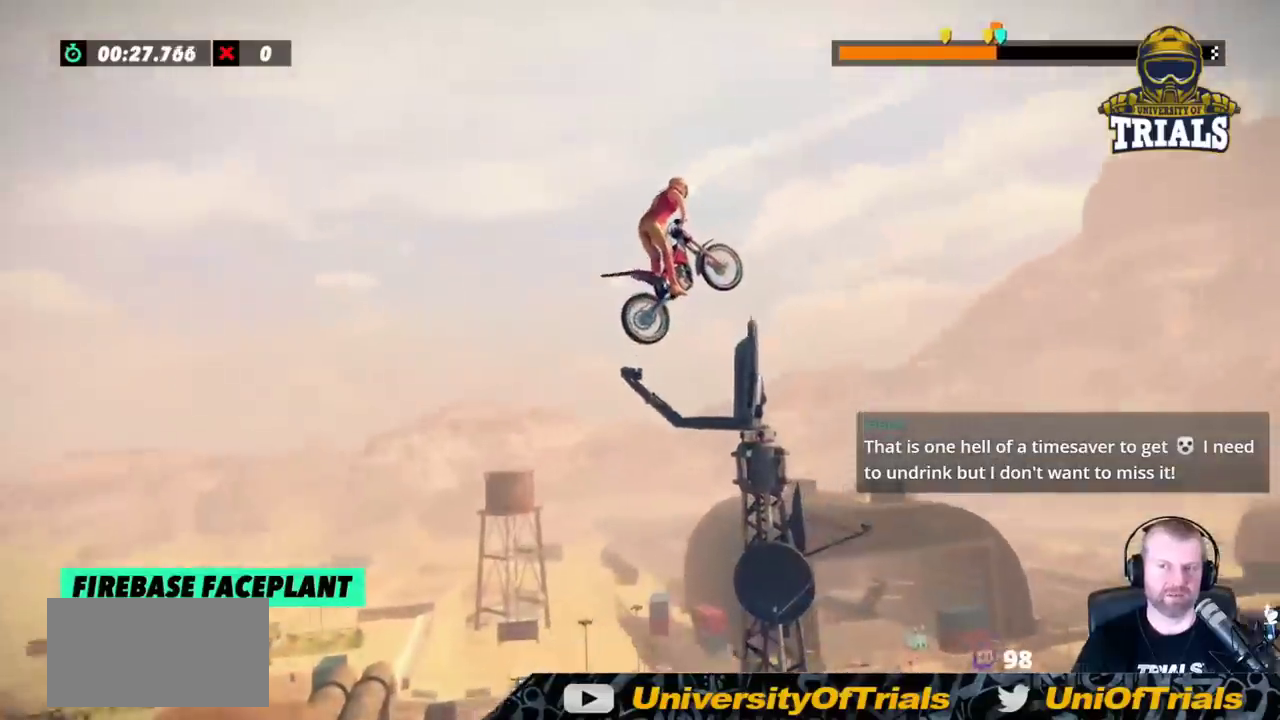
{"buttons": [], "left_stick": "center", "events": [[183, "R2", "up"]]}
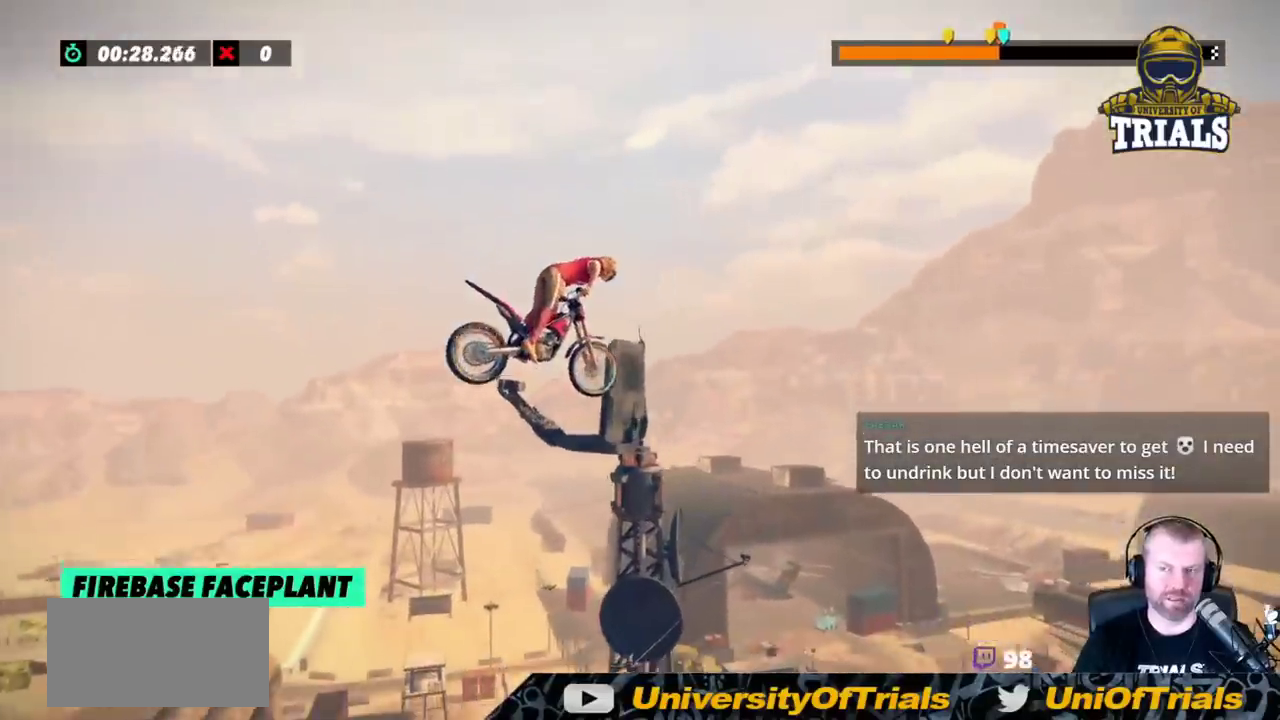
{"buttons": [], "left_stick": "center", "events": [[167, "left_stick", "left"], [333, "left_stick", "center"]]}
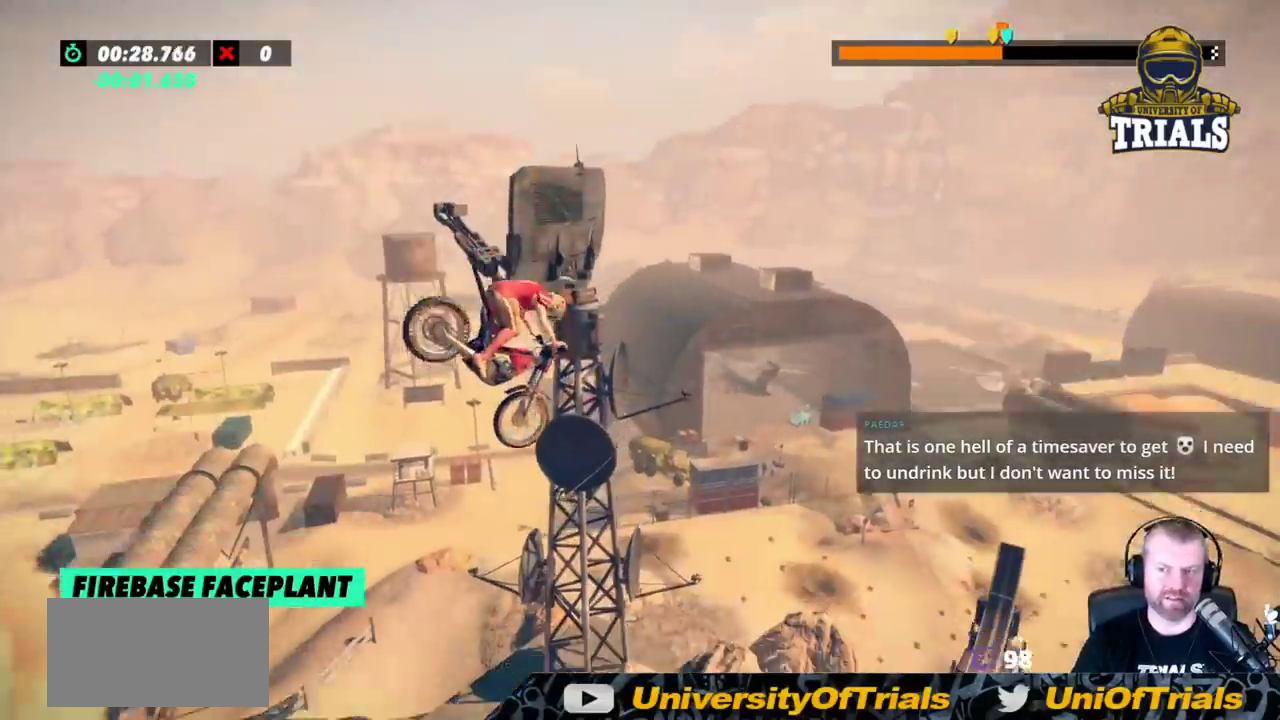
{"buttons": [], "left_stick": "center", "events": [[217, "left_stick", "left"], [350, "left_stick", "center"]]}
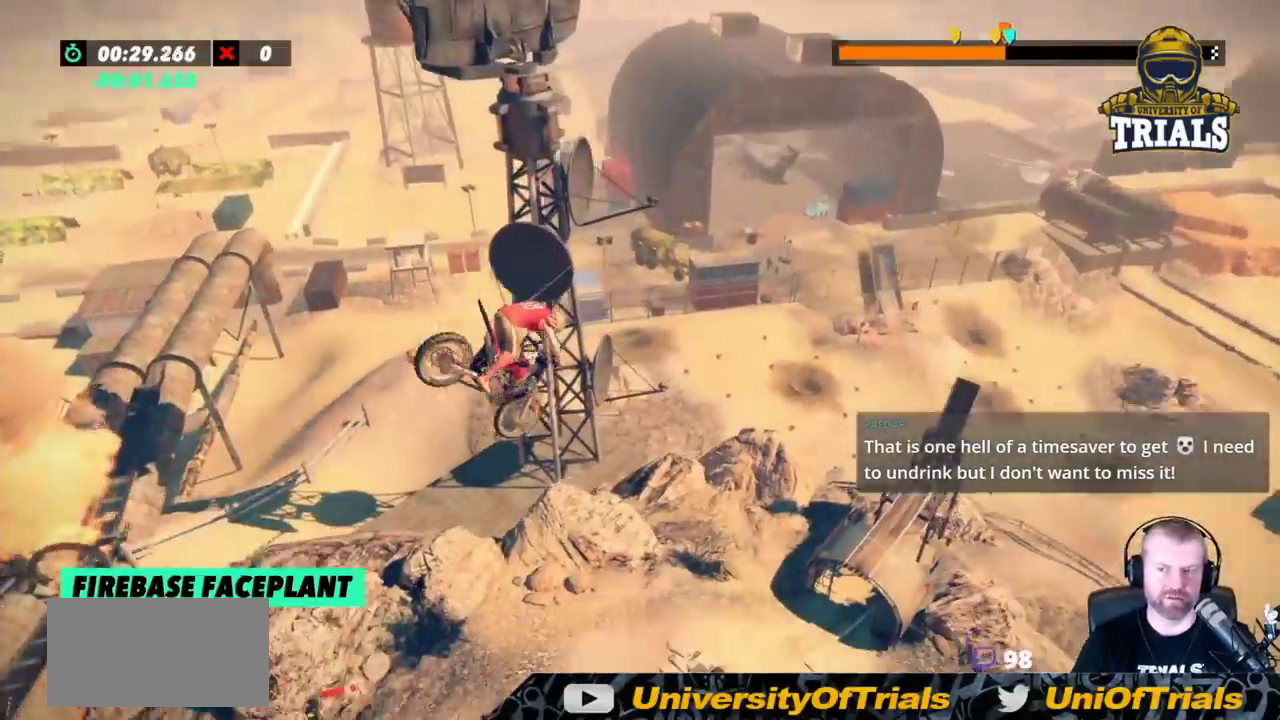
{"buttons": [], "left_stick": "center", "events": [[267, "left_stick", "left"], [367, "left_stick", "center"]]}
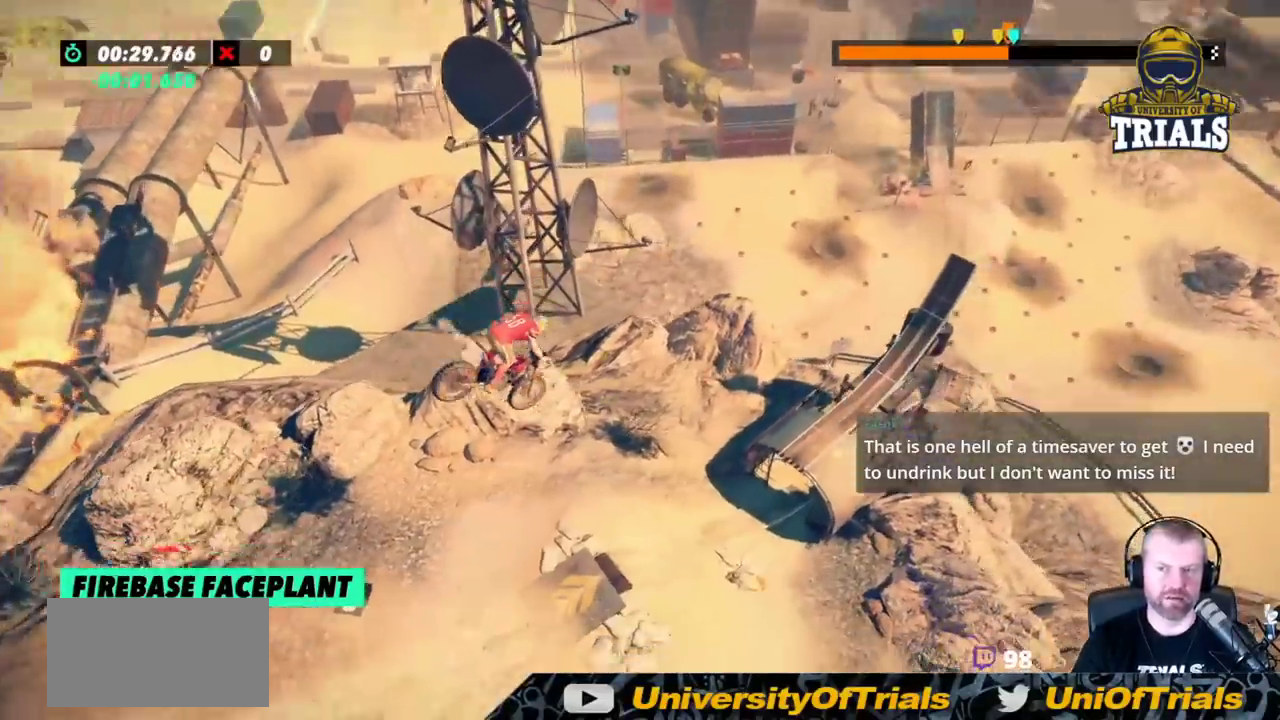
{"buttons": [], "left_stick": "right", "events": [[200, "left_stick", "left"], [300, "left_stick", "center"], [500, "left_stick", "right"]]}
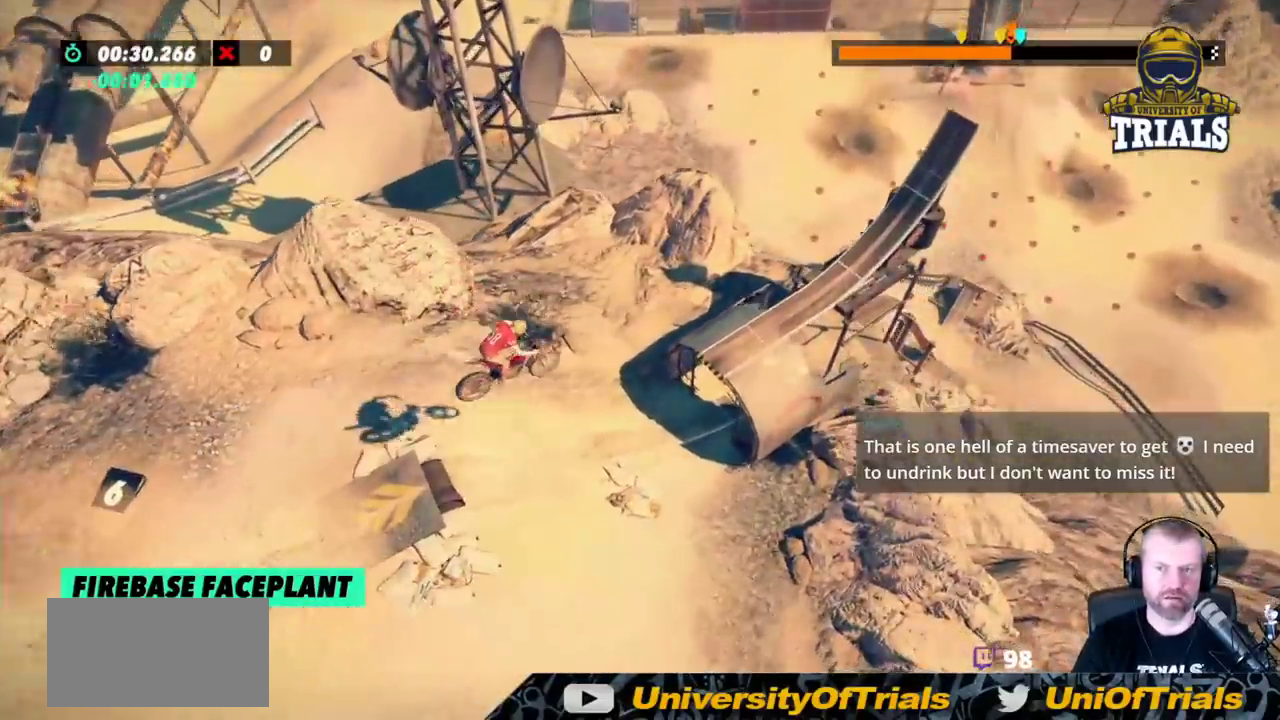
{"buttons": ["R2"], "left_stick": "left", "events": [[50, "R2", "down"], [217, "left_stick", "left"]]}
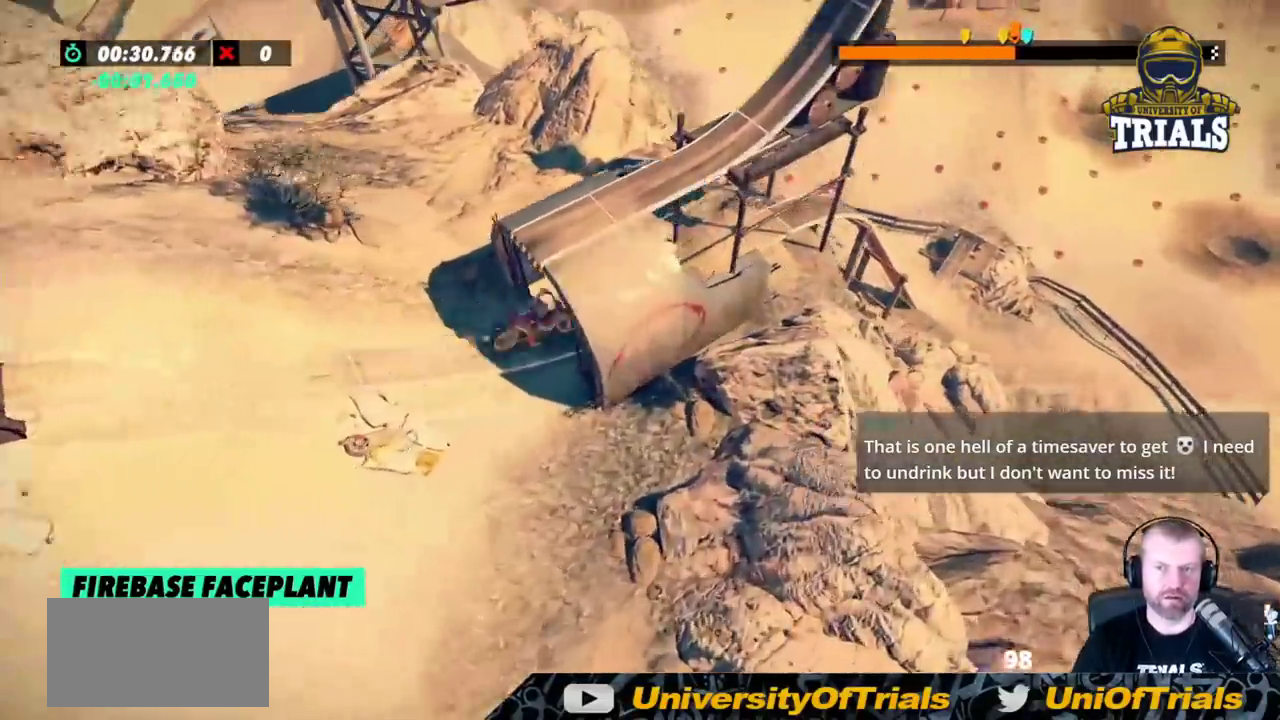
{"buttons": ["R2"], "left_stick": "right", "events": [[350, "left_stick", "right"]]}
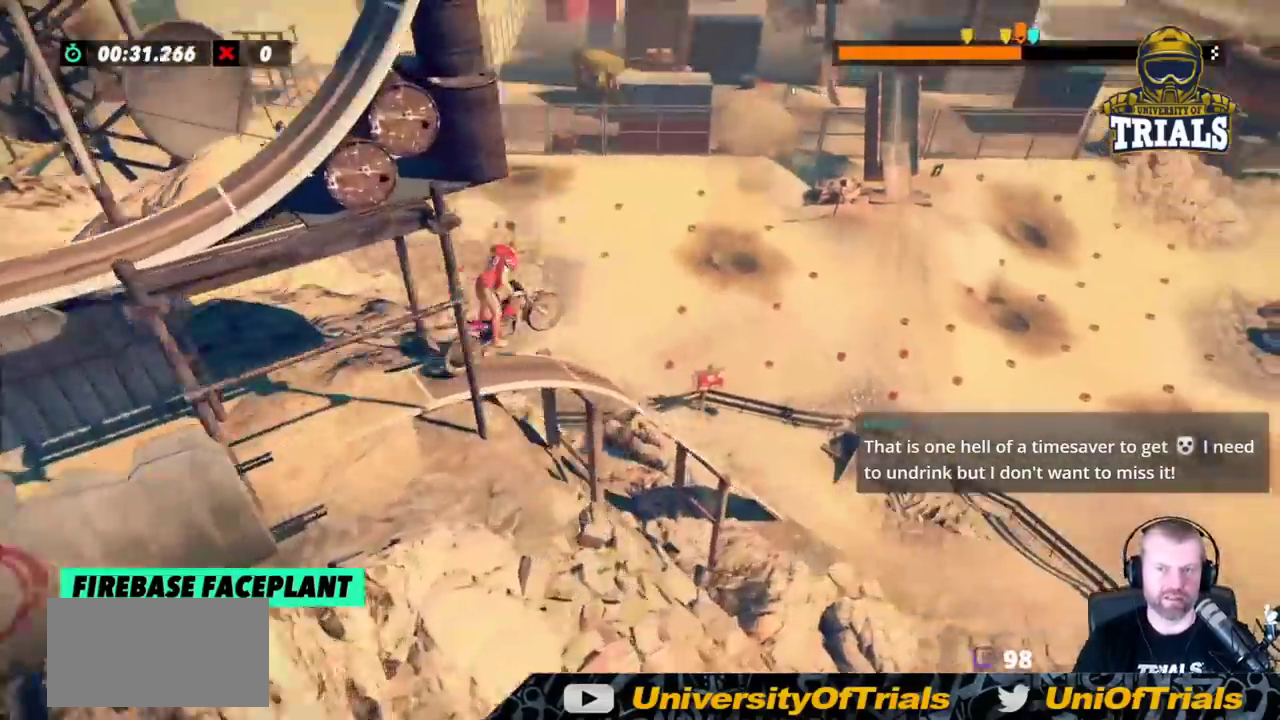
{"buttons": ["R2"], "left_stick": "left", "events": [[17, "left_stick", "left"]]}
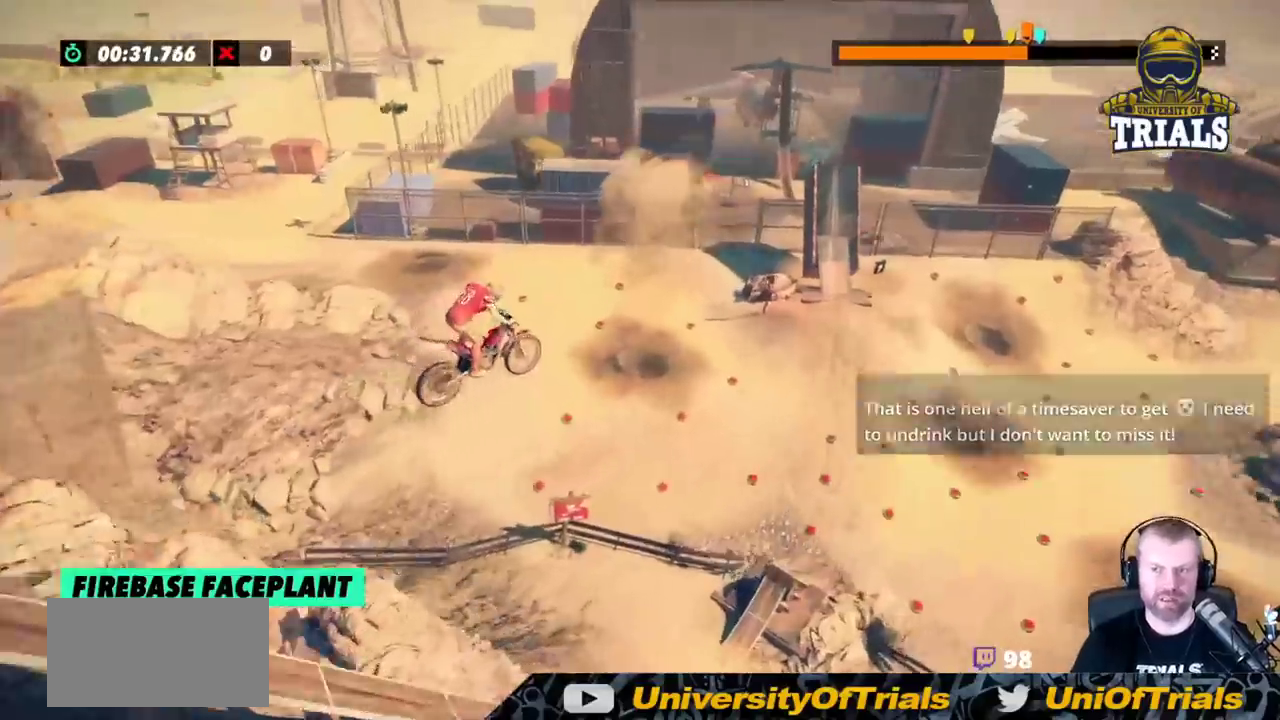
{"buttons": ["R2"], "left_stick": "center", "events": [[33, "left_stick", "center"]]}
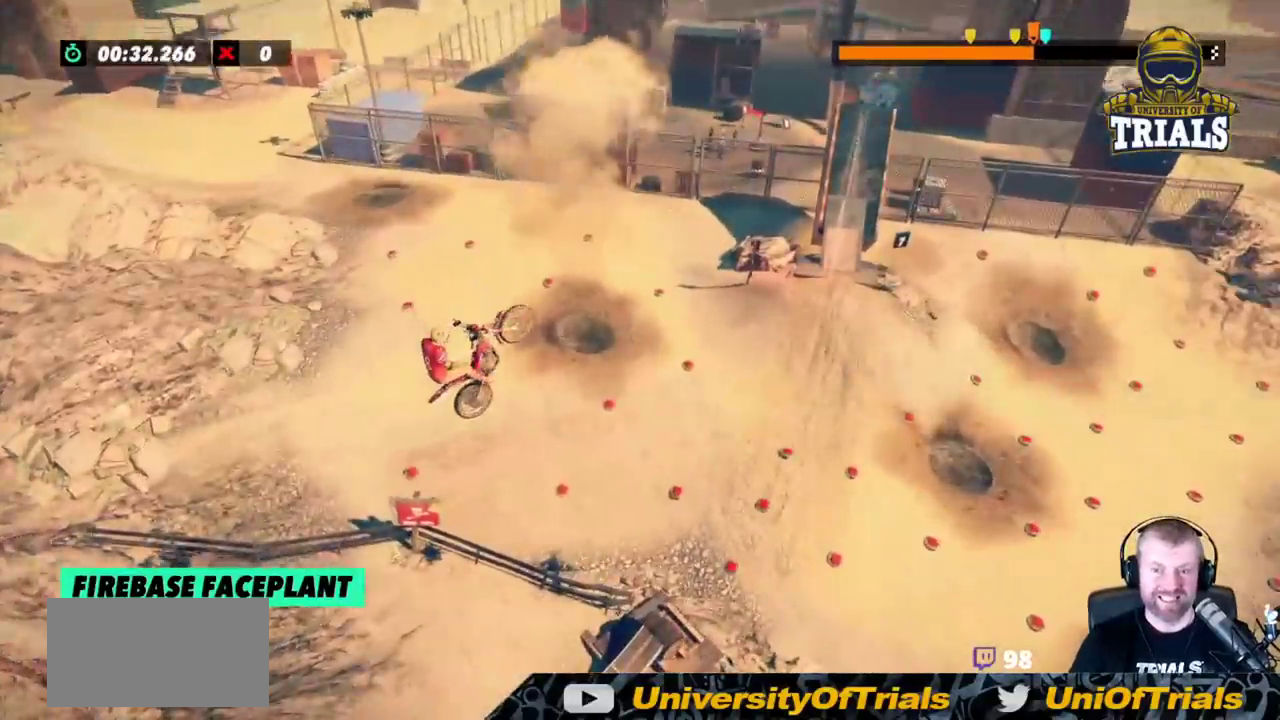
{"buttons": ["R2"], "left_stick": "right", "events": [[267, "left_stick", "right"]]}
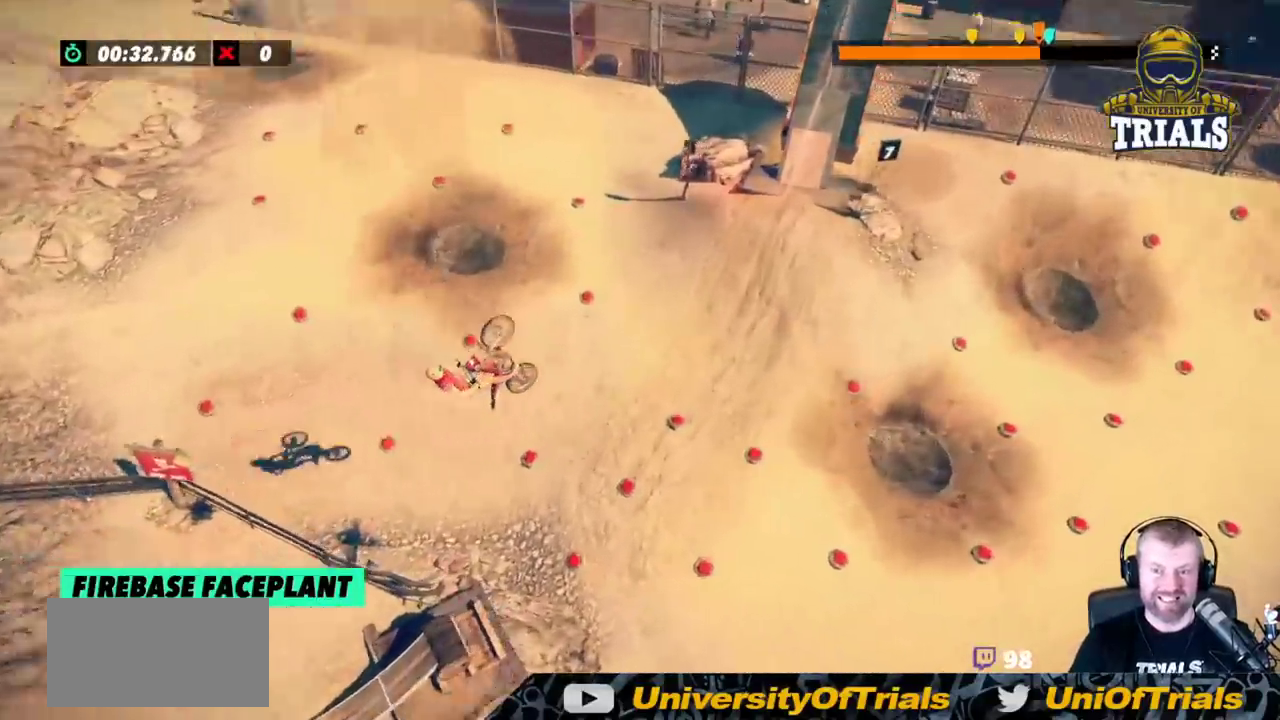
{"buttons": ["R2"], "left_stick": "right", "events": [[33, "left_stick", "center"], [150, "left_stick", "right"]]}
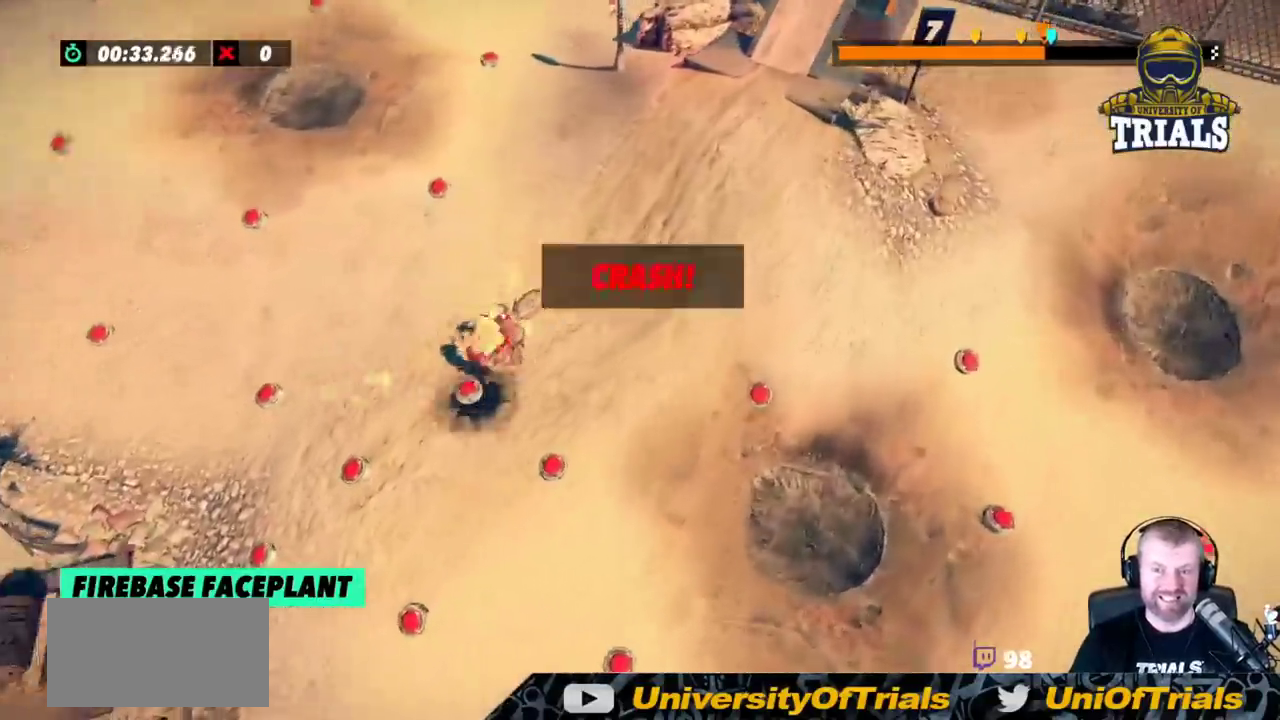
{"buttons": [], "left_stick": "center", "events": [[50, "left_stick", "left"], [400, "left_stick", "center"], [483, "R2", "up"]]}